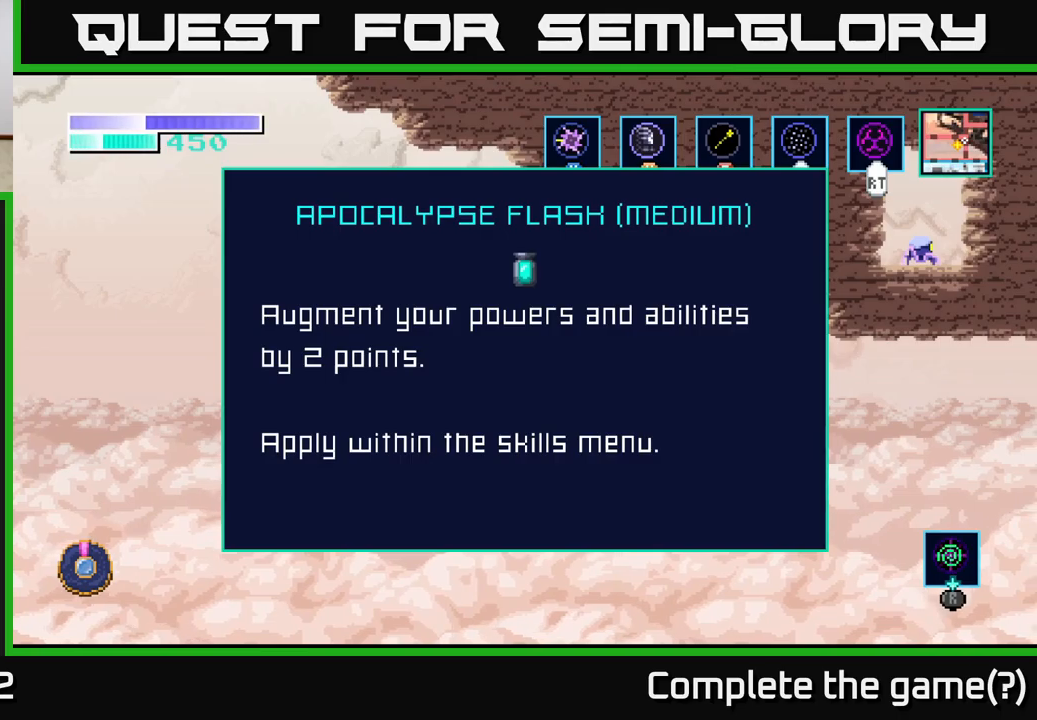
Gameplay with a controller (Xbox layout); each line is a JSON object with the inputs held at the frame after it. "events" lists button and stick changes between this image and that frame as [ms after this image, input, new state], when the widget could be followed in between.
{"buttons": [], "left_stick": "center", "right_stick": "center", "events": [[284, "A", "down"], [384, "A", "up"]]}
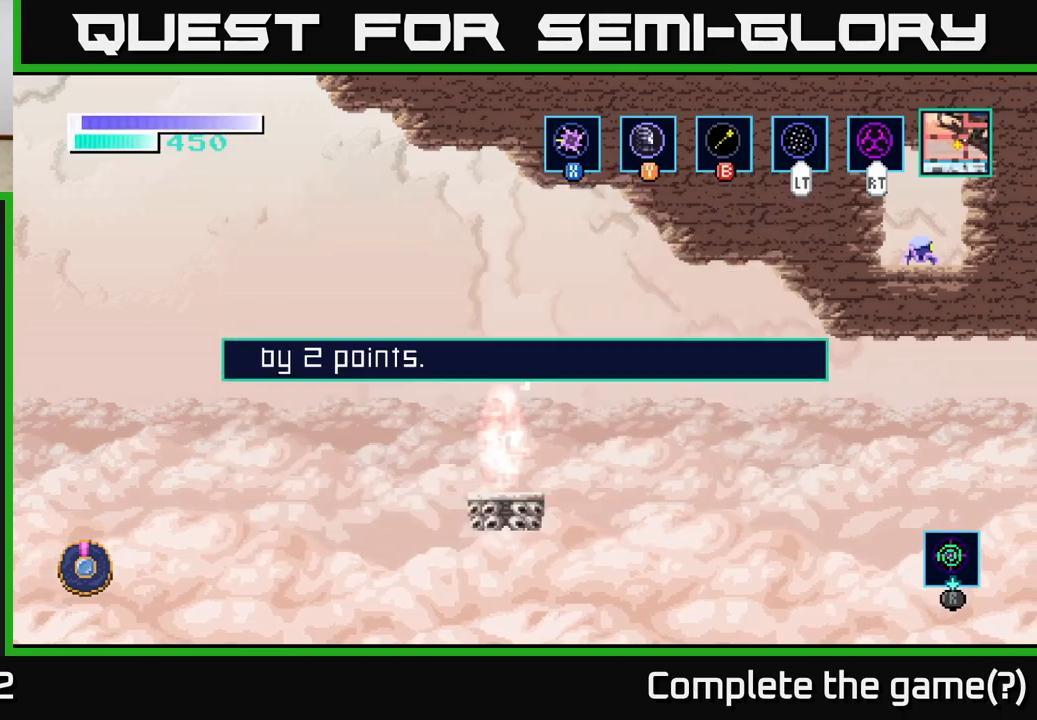
{"buttons": [], "left_stick": "center", "right_stick": "center", "events": [[300, "SELECT", "down"], [434, "SELECT", "up"]]}
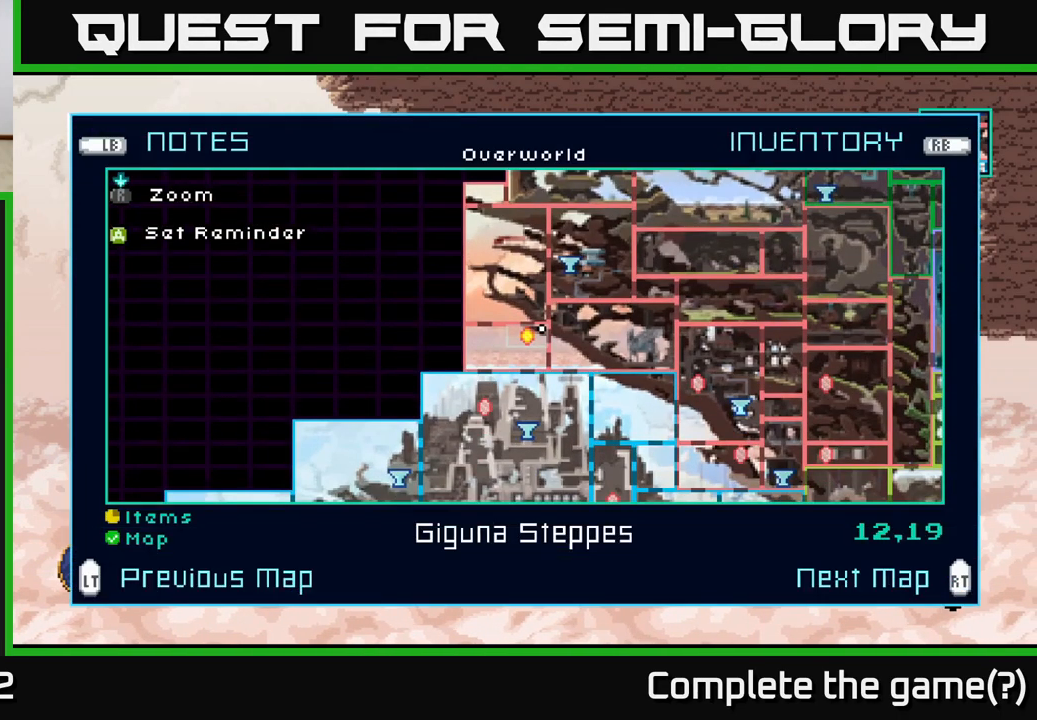
{"buttons": [], "left_stick": "center", "right_stick": "center", "events": []}
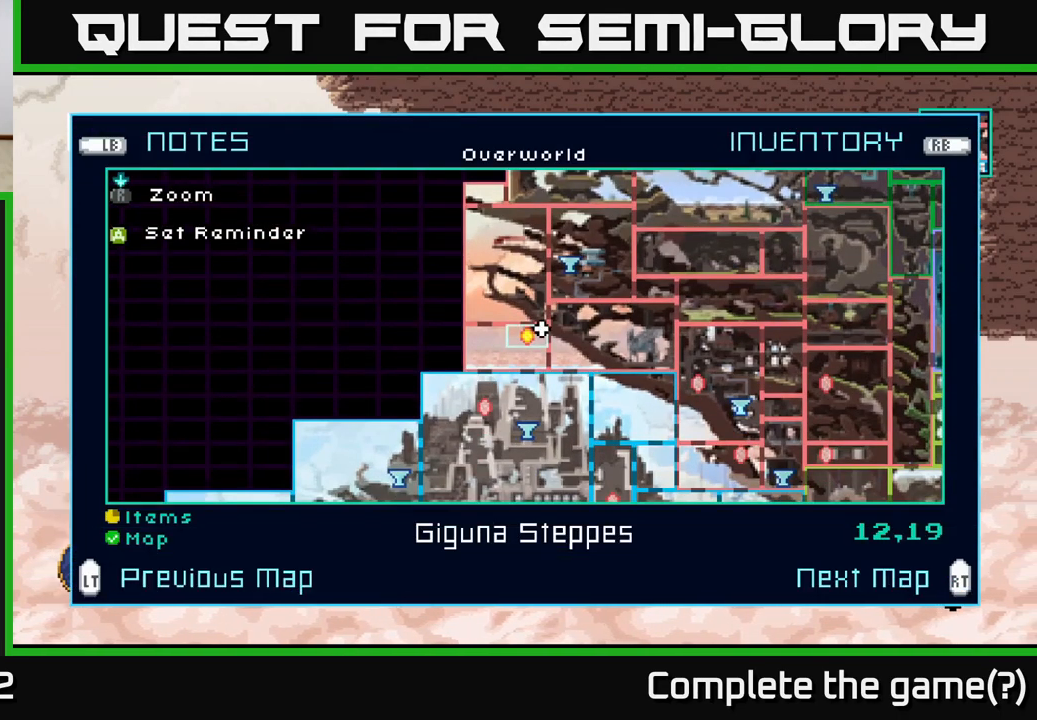
{"buttons": [], "left_stick": "center", "right_stick": "center", "events": [[134, "A", "down"], [184, "A", "up"]]}
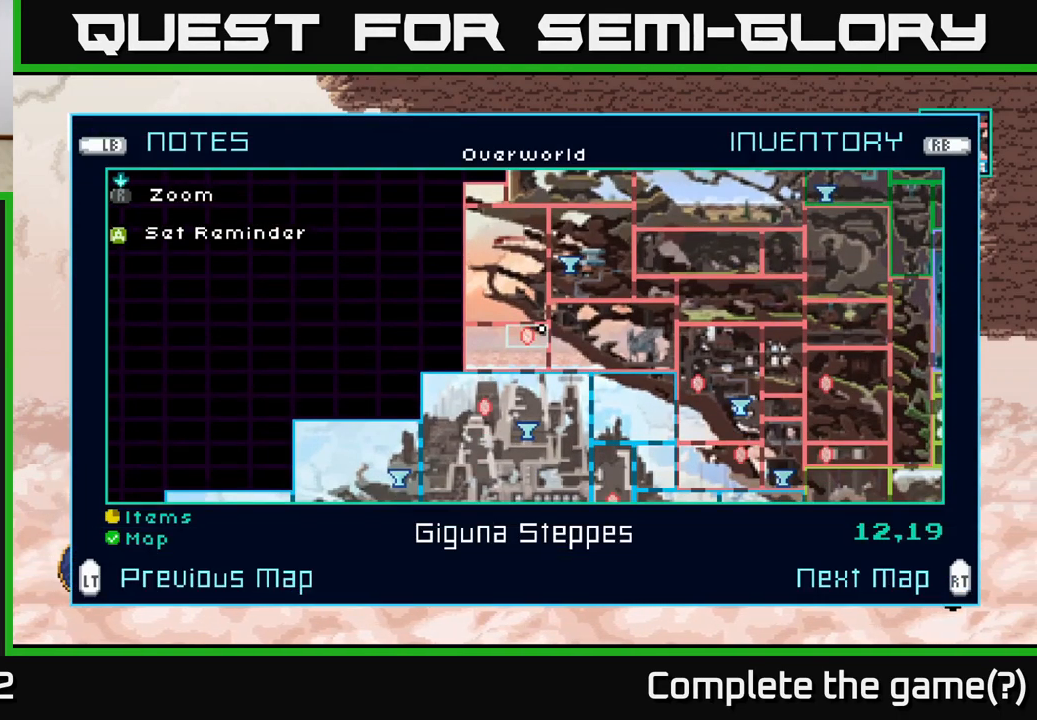
{"buttons": [], "left_stick": "center", "right_stick": "center", "events": []}
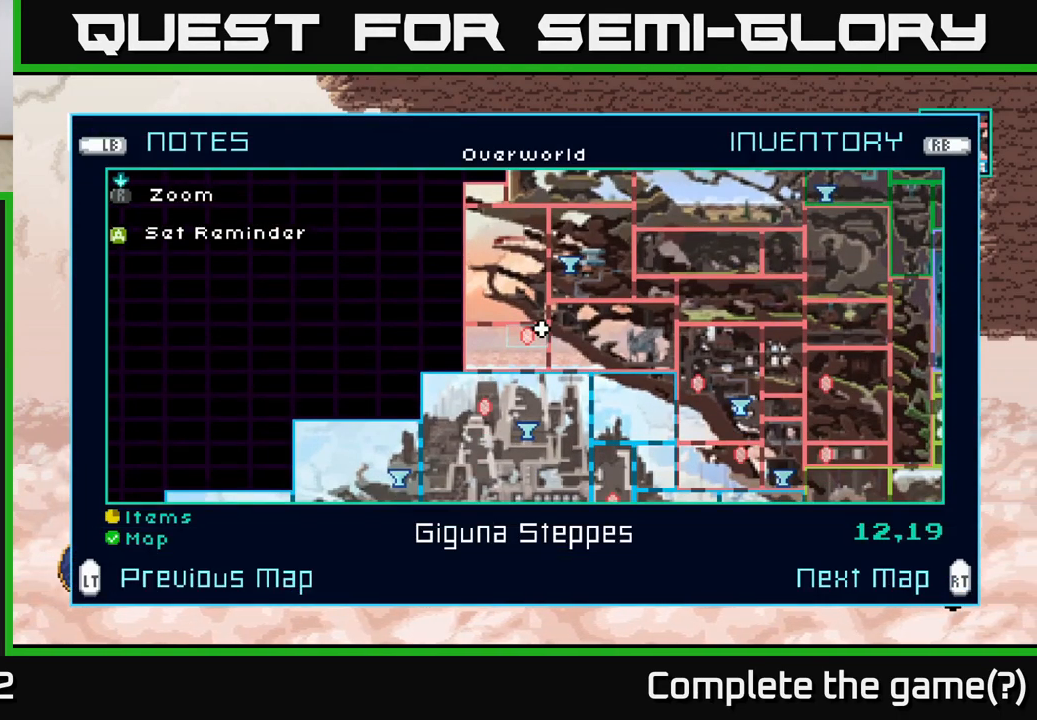
{"buttons": [], "left_stick": "right", "right_stick": "center", "events": [[367, "left_stick", "right"]]}
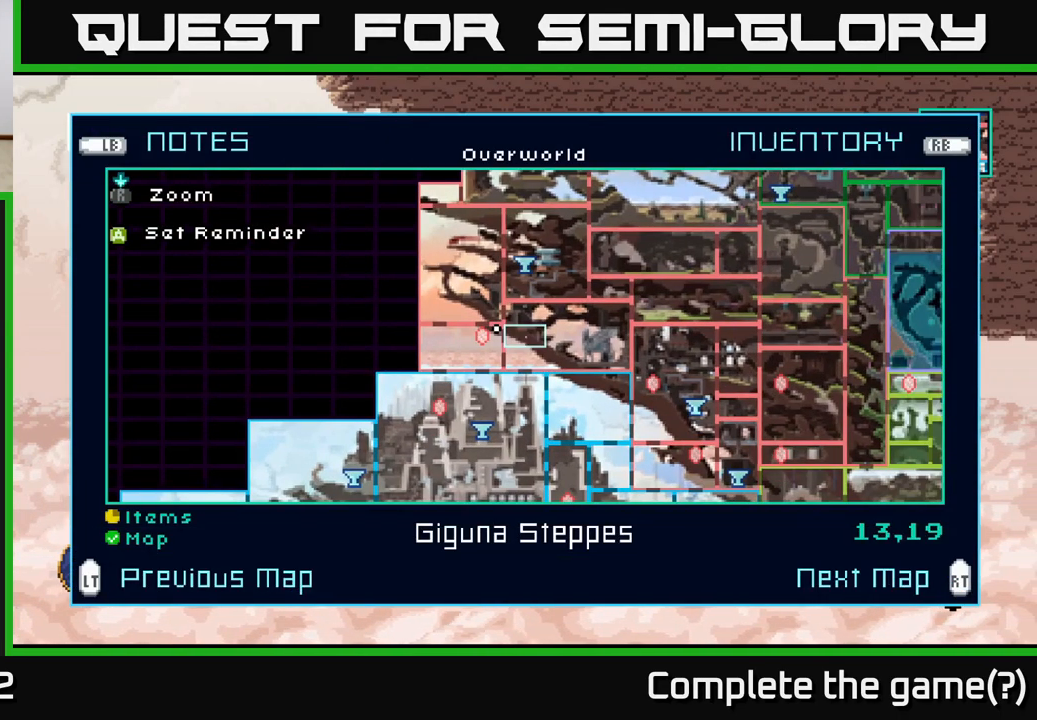
{"buttons": [], "left_stick": "center", "right_stick": "center", "events": [[34, "left_stick", "center"]]}
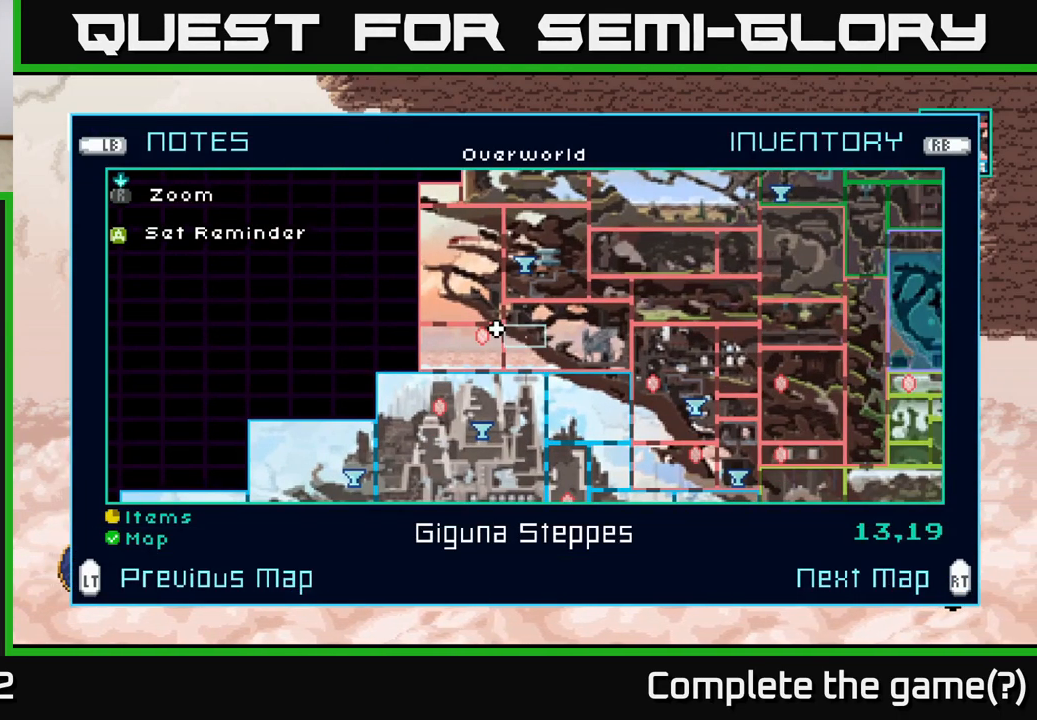
{"buttons": [], "left_stick": "center", "right_stick": "center", "events": []}
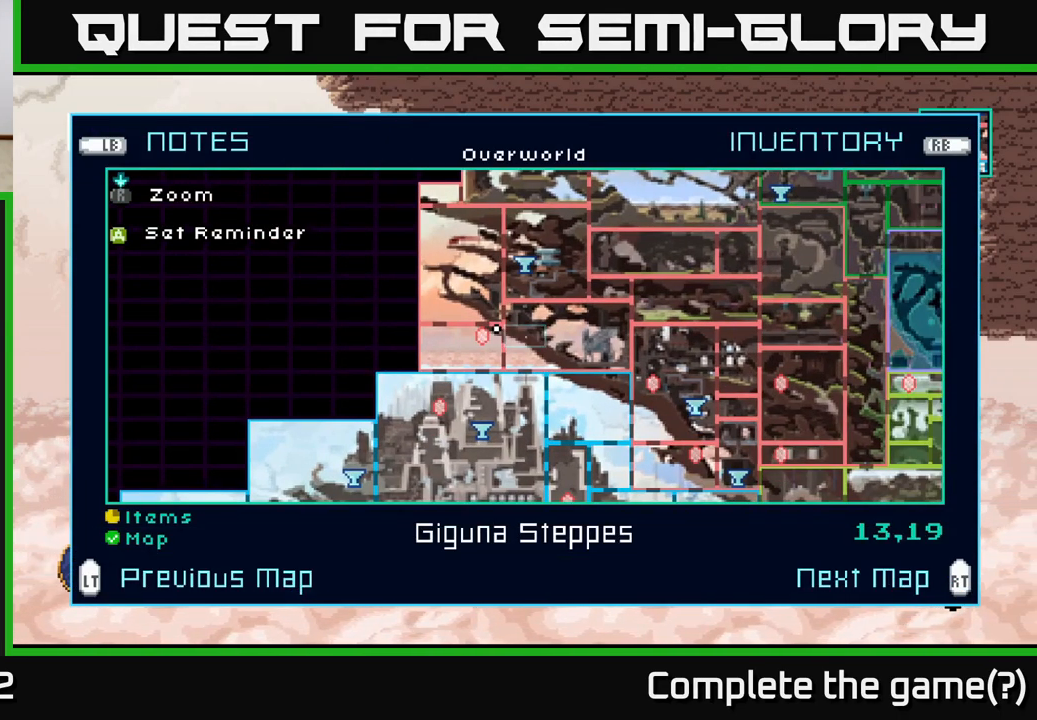
{"buttons": [], "left_stick": "center", "right_stick": "center", "events": []}
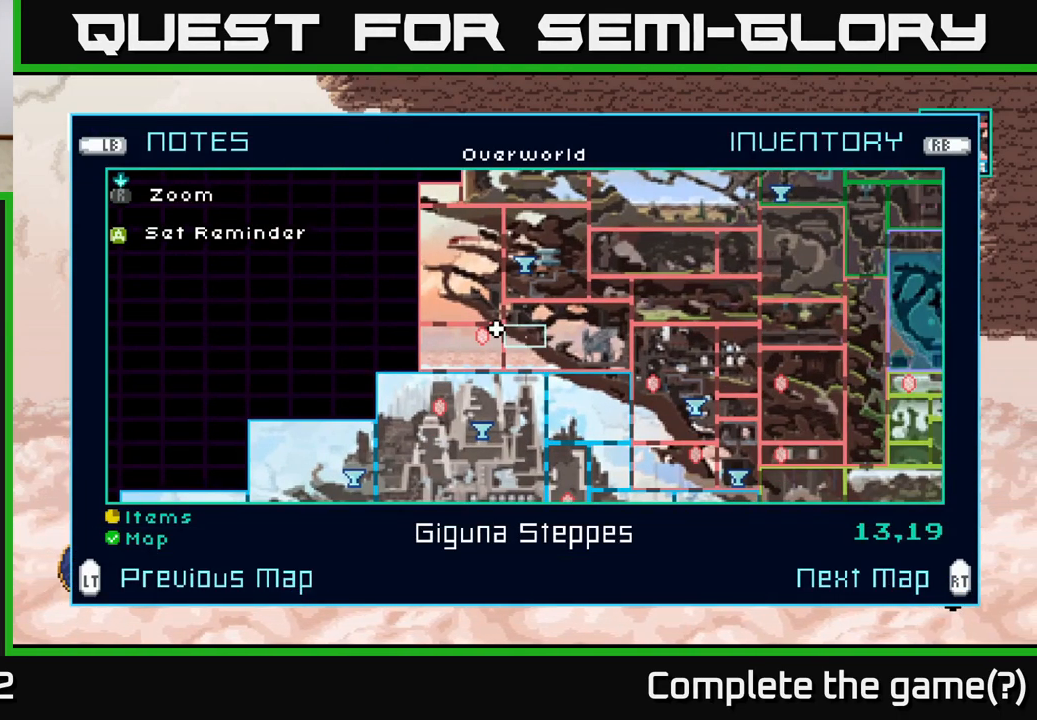
{"buttons": [], "left_stick": "up", "right_stick": "center", "events": [[134, "left_stick", "up"], [283, "left_stick", "center"], [366, "left_stick", "up"]]}
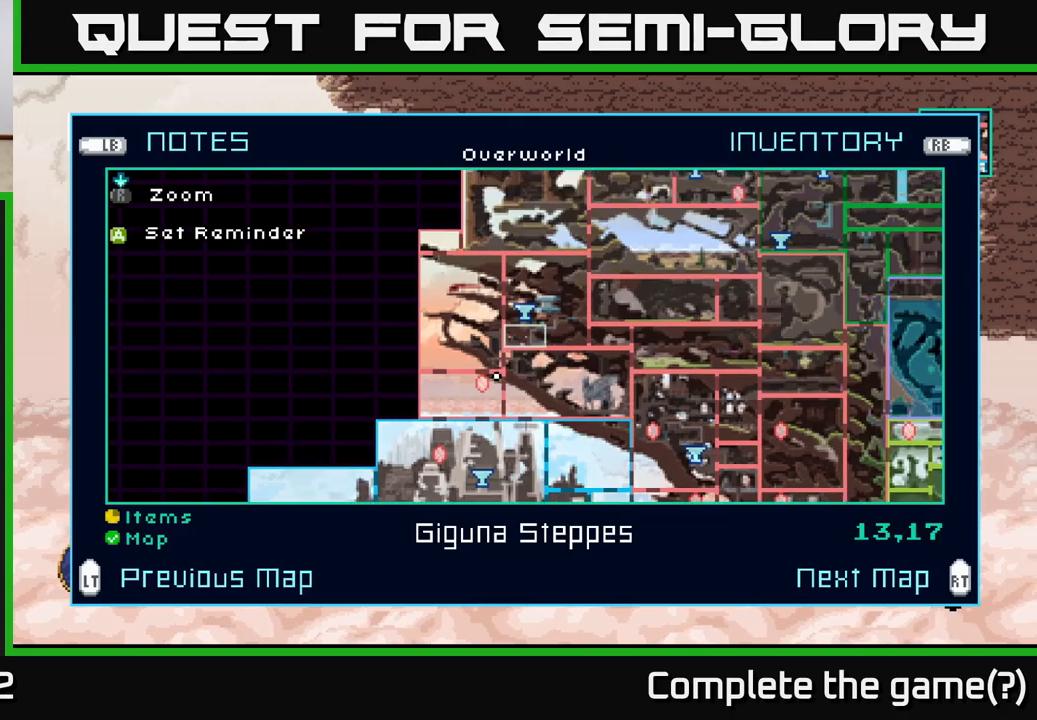
{"buttons": [], "left_stick": "down-left", "right_stick": "center", "events": [[250, "left_stick", "center"], [300, "left_stick", "down-left"]]}
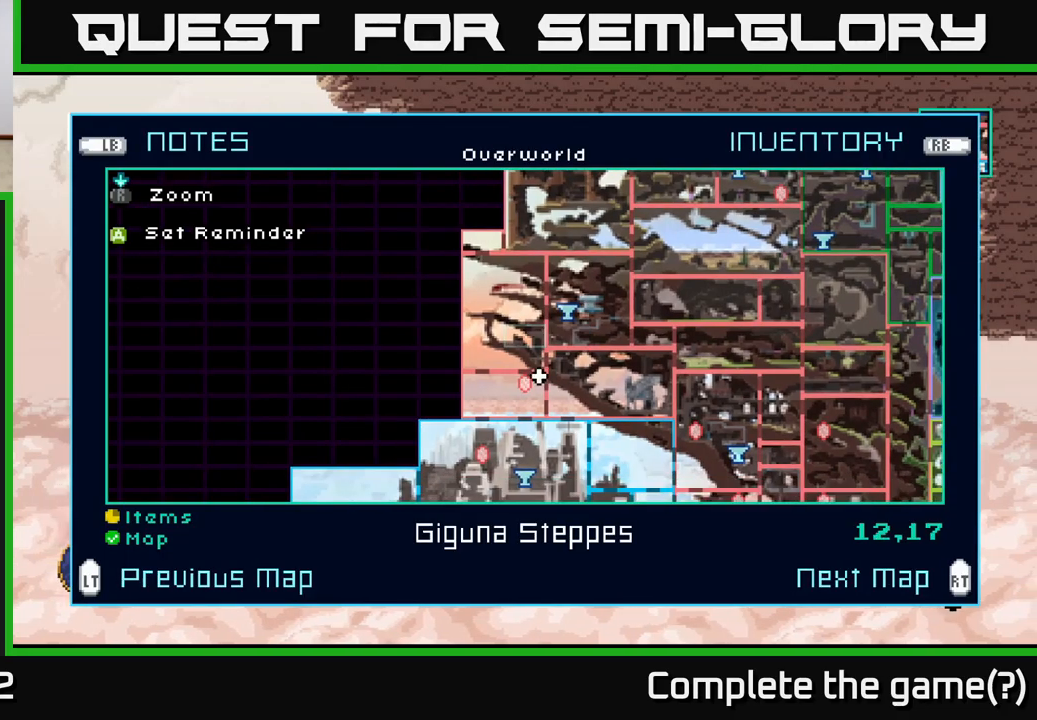
{"buttons": [], "left_stick": "down", "right_stick": "center", "events": [[116, "left_stick", "down"]]}
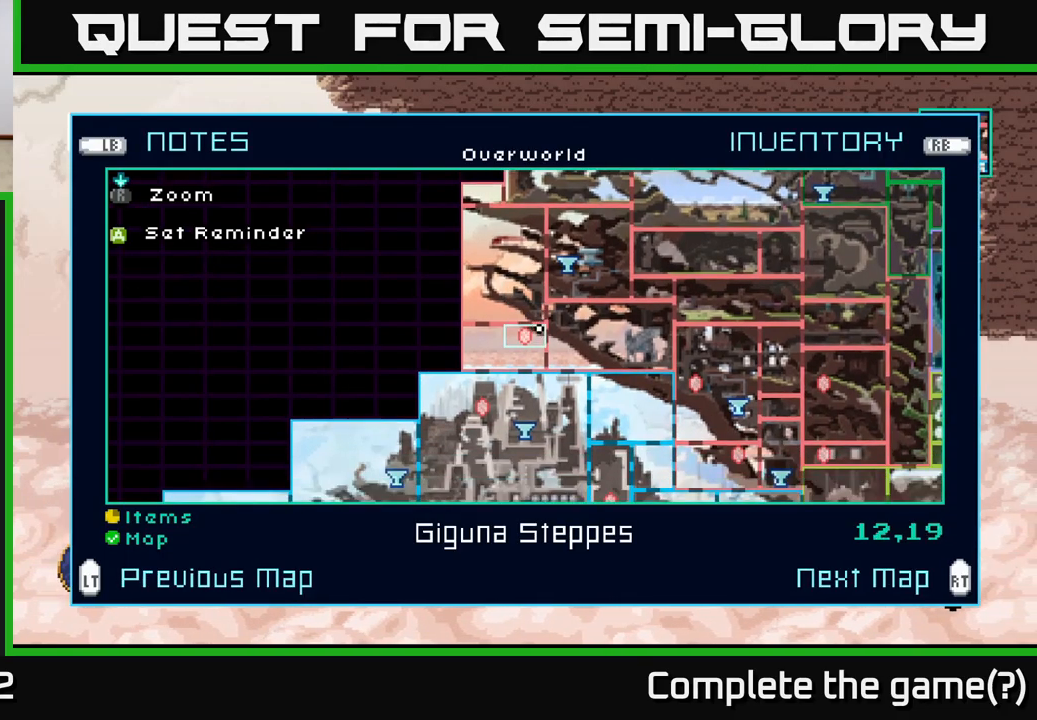
{"buttons": [], "left_stick": "down-left", "right_stick": "center", "events": [[416, "left_stick", "down-left"]]}
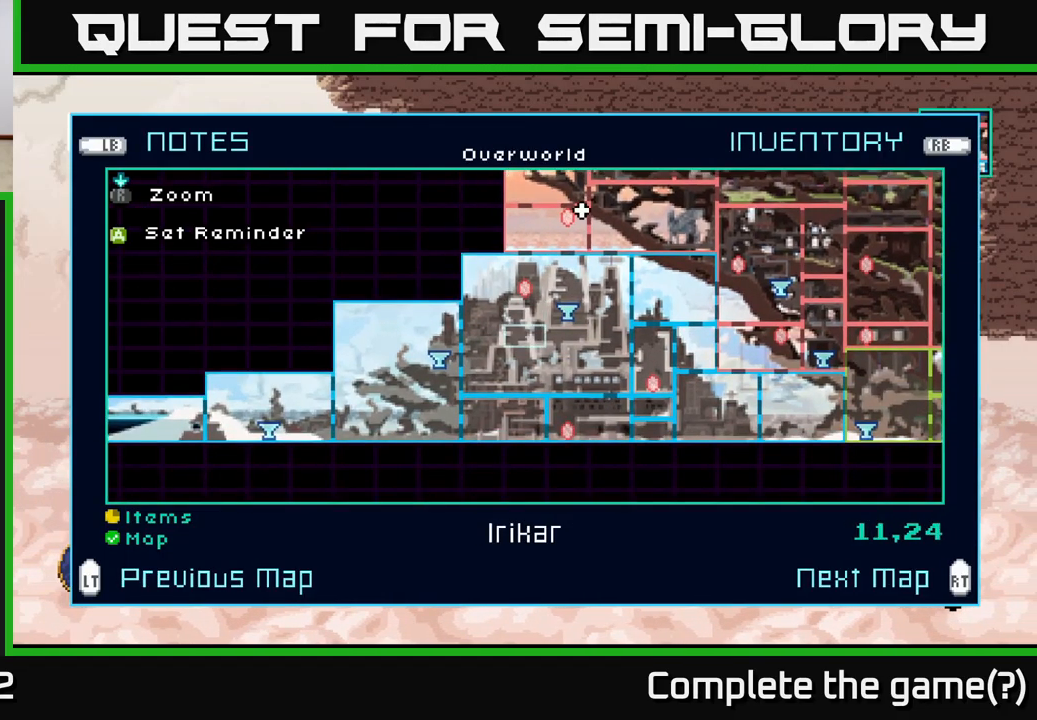
{"buttons": [], "left_stick": "left", "right_stick": "center", "events": [[233, "left_stick", "left"]]}
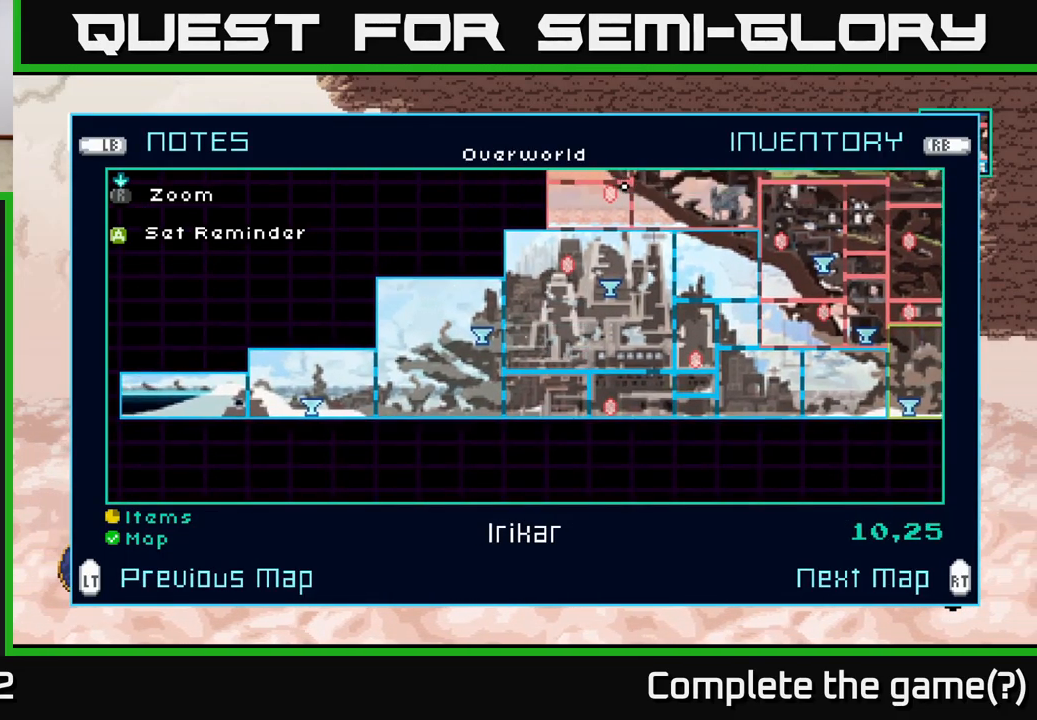
{"buttons": [], "left_stick": "right", "right_stick": "center", "events": [[33, "left_stick", "center"], [150, "left_stick", "left"], [250, "left_stick", "center"], [300, "left_stick", "right"]]}
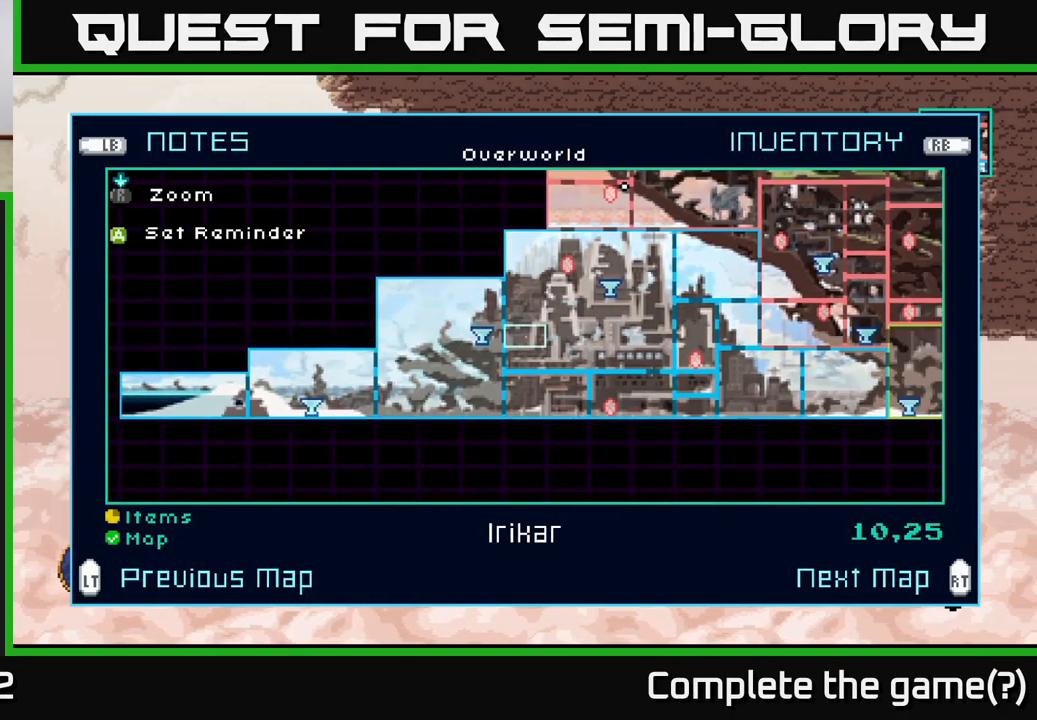
{"buttons": [], "left_stick": "right", "right_stick": "center", "events": []}
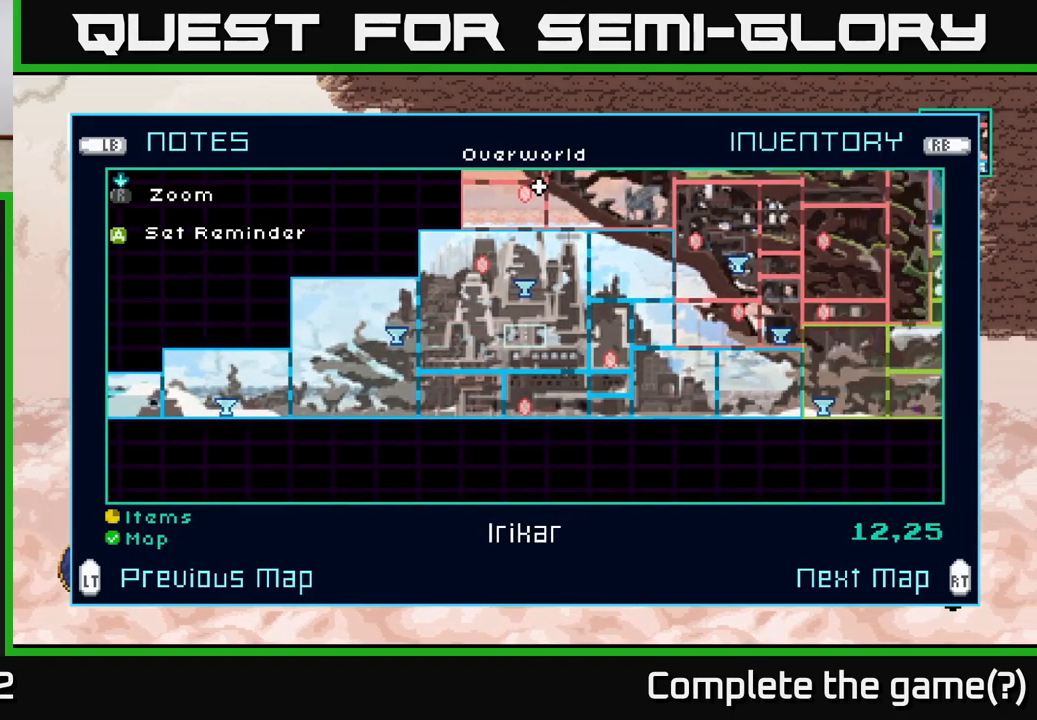
{"buttons": [], "left_stick": "right", "right_stick": "center", "events": []}
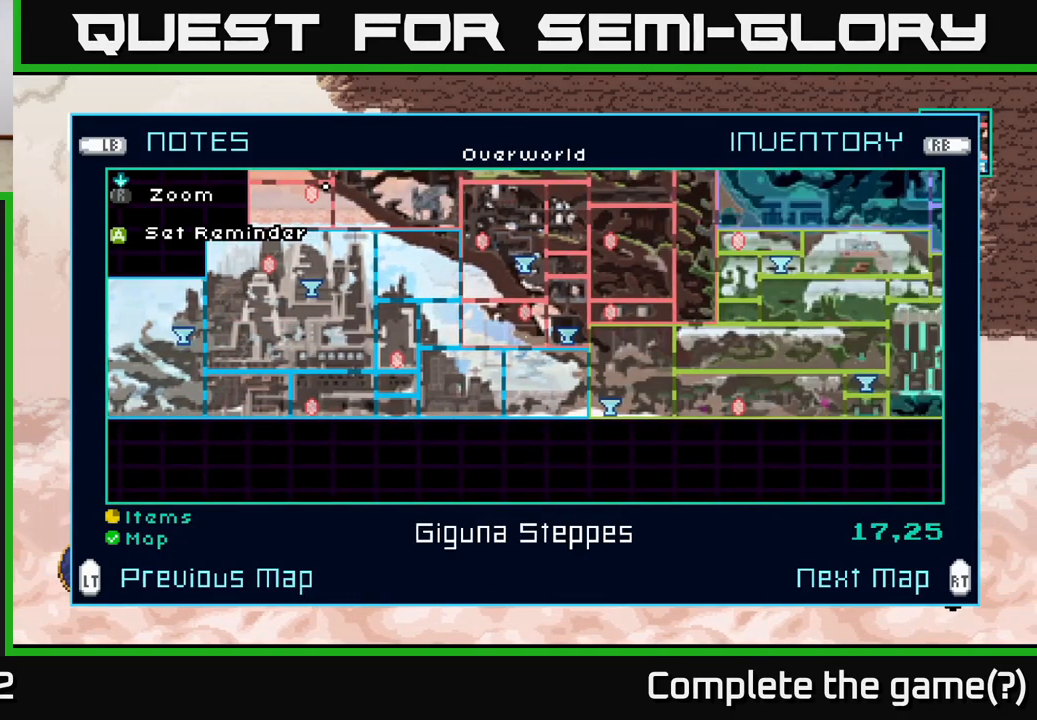
{"buttons": [], "left_stick": "right", "right_stick": "center", "events": []}
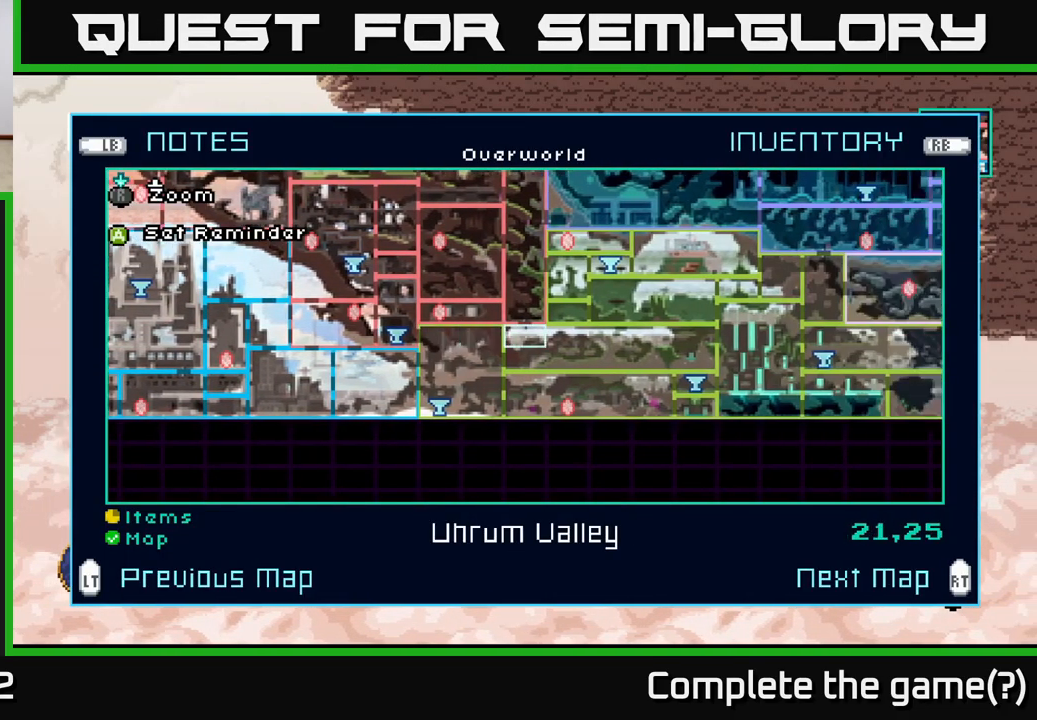
{"buttons": [], "left_stick": "right", "right_stick": "center", "events": []}
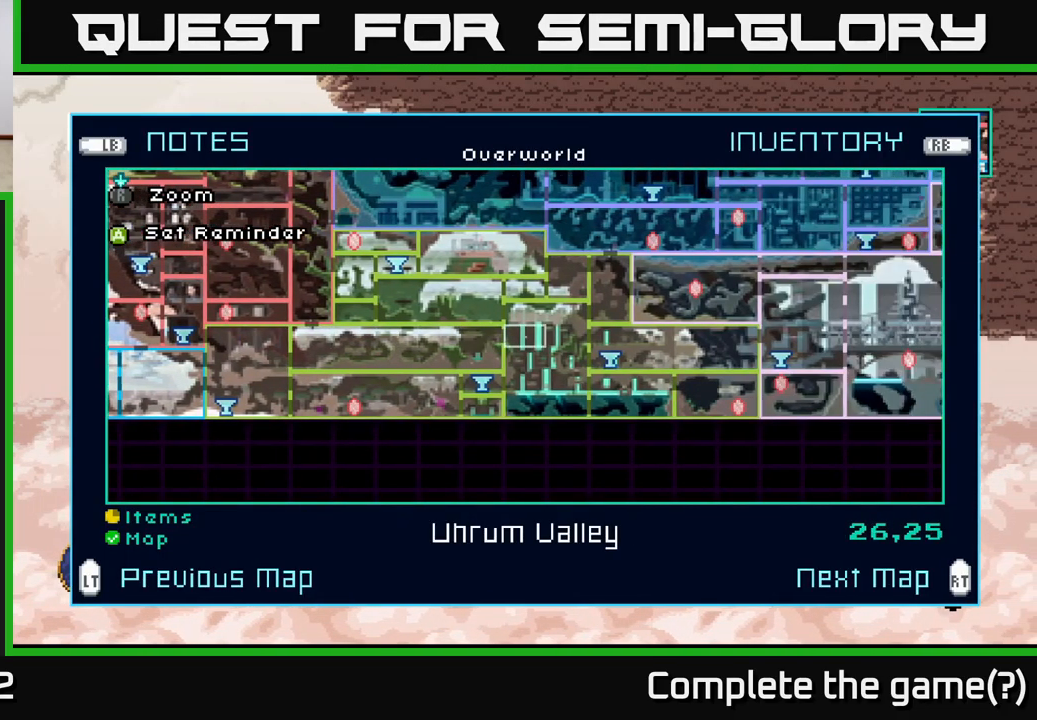
{"buttons": [], "left_stick": "center", "right_stick": "center", "events": [[450, "left_stick", "center"]]}
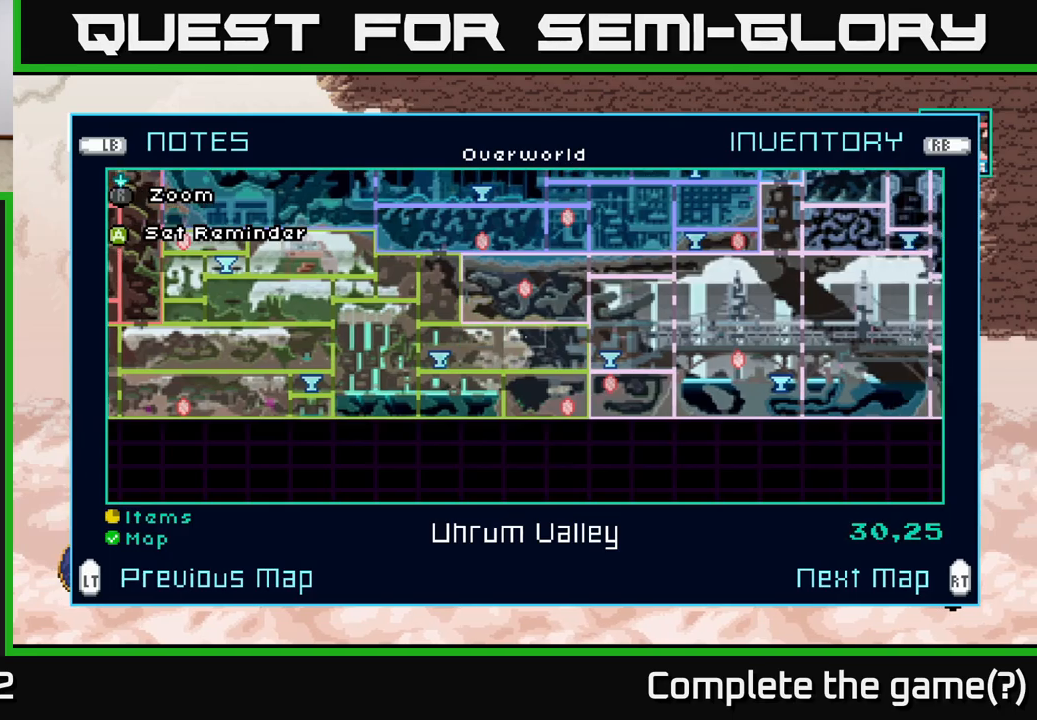
{"buttons": [], "left_stick": "right", "right_stick": "center", "events": [[167, "left_stick", "up"], [350, "left_stick", "right"]]}
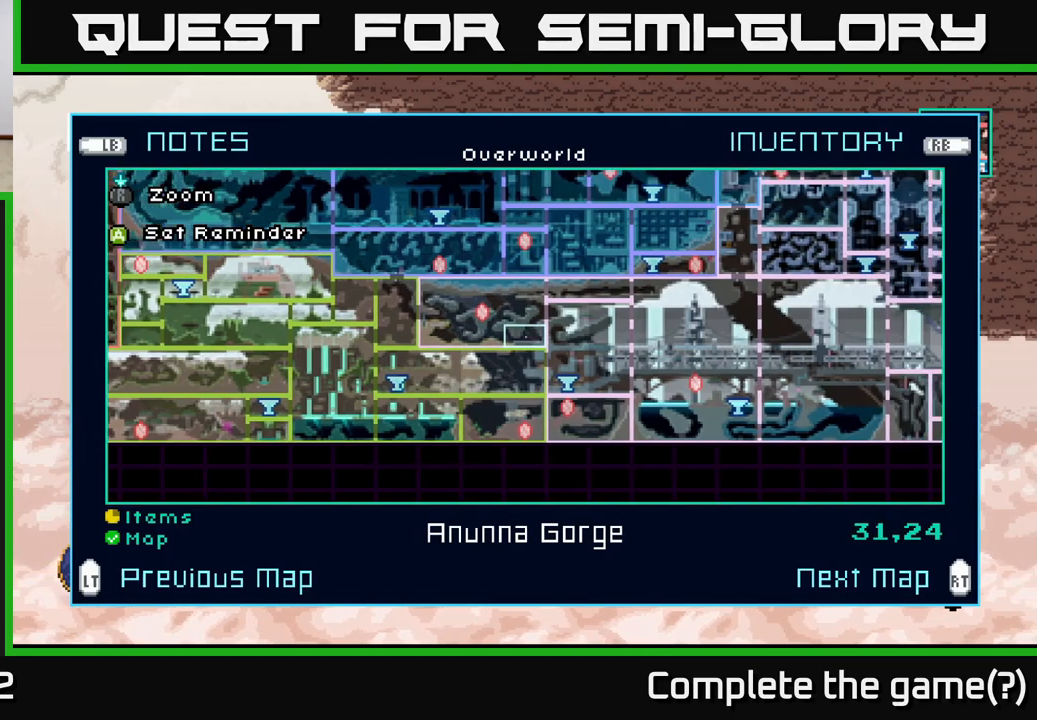
{"buttons": [], "left_stick": "right", "right_stick": "center", "events": []}
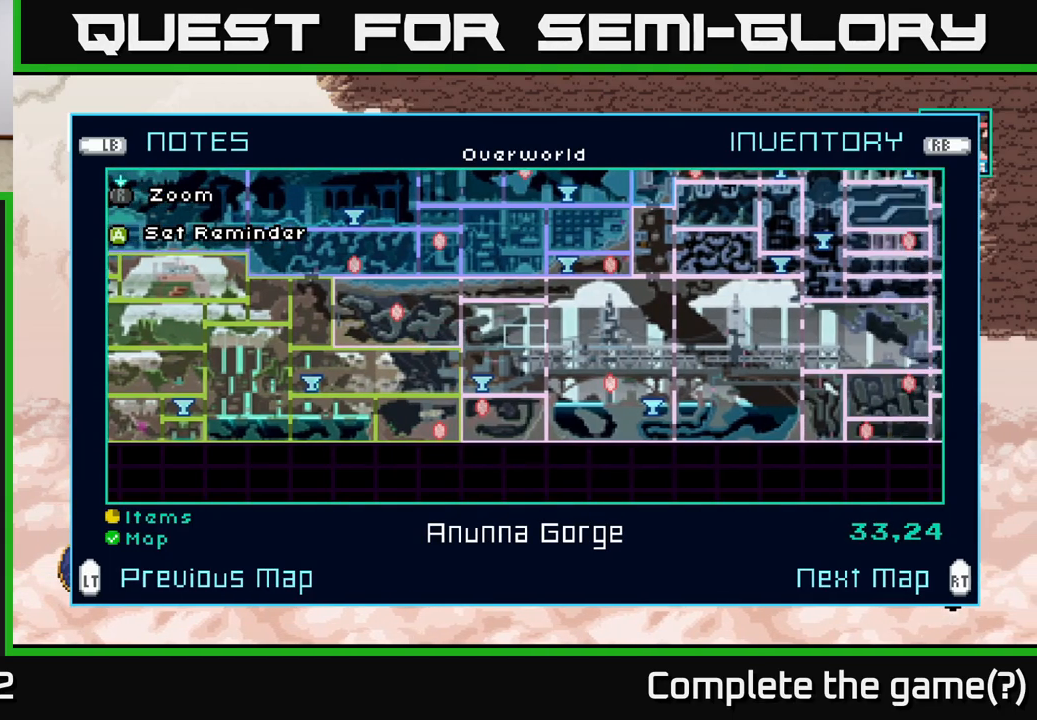
{"buttons": [], "left_stick": "up-right", "right_stick": "center", "events": [[467, "left_stick", "up-right"]]}
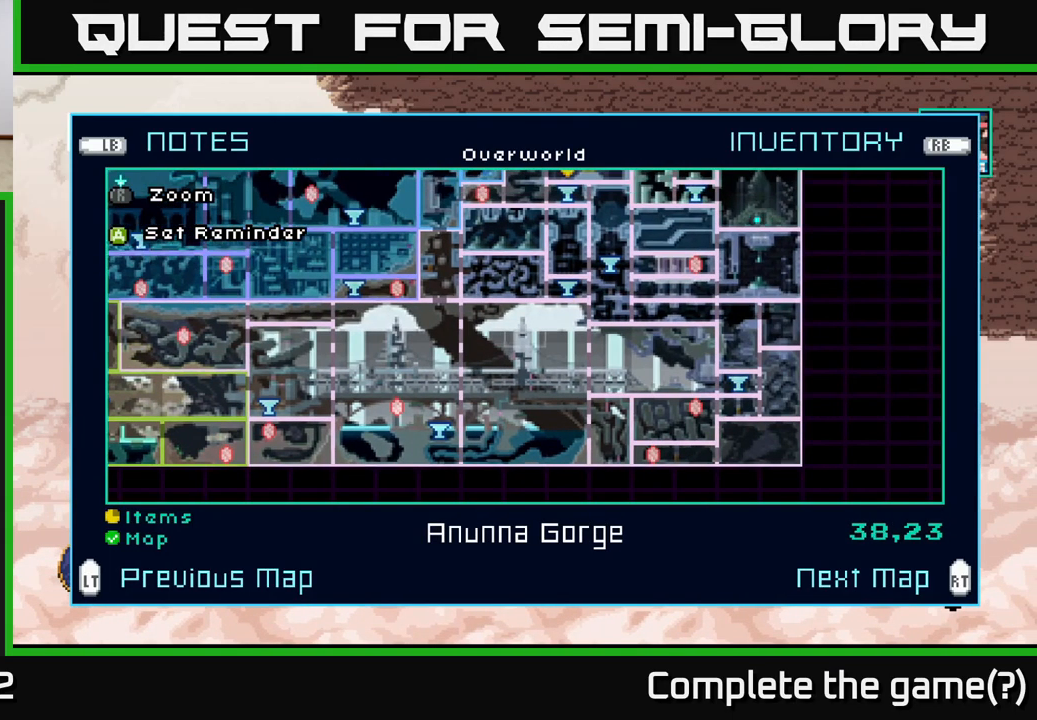
{"buttons": [], "left_stick": "up", "right_stick": "center", "events": [[233, "left_stick", "up"]]}
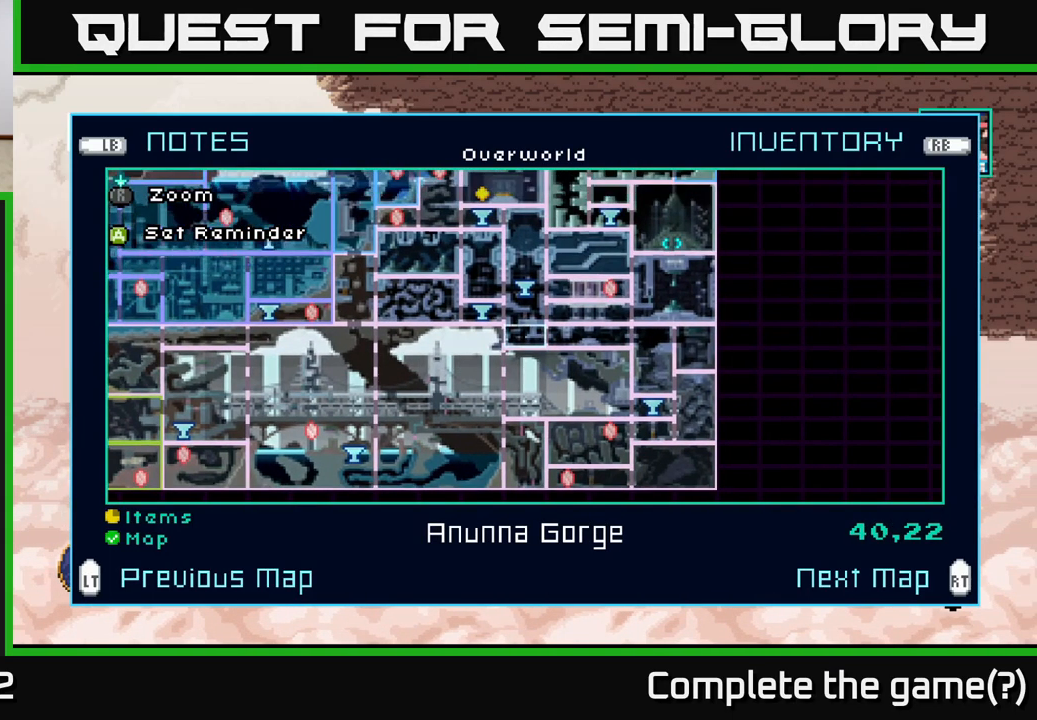
{"buttons": [], "left_stick": "up", "right_stick": "center", "events": []}
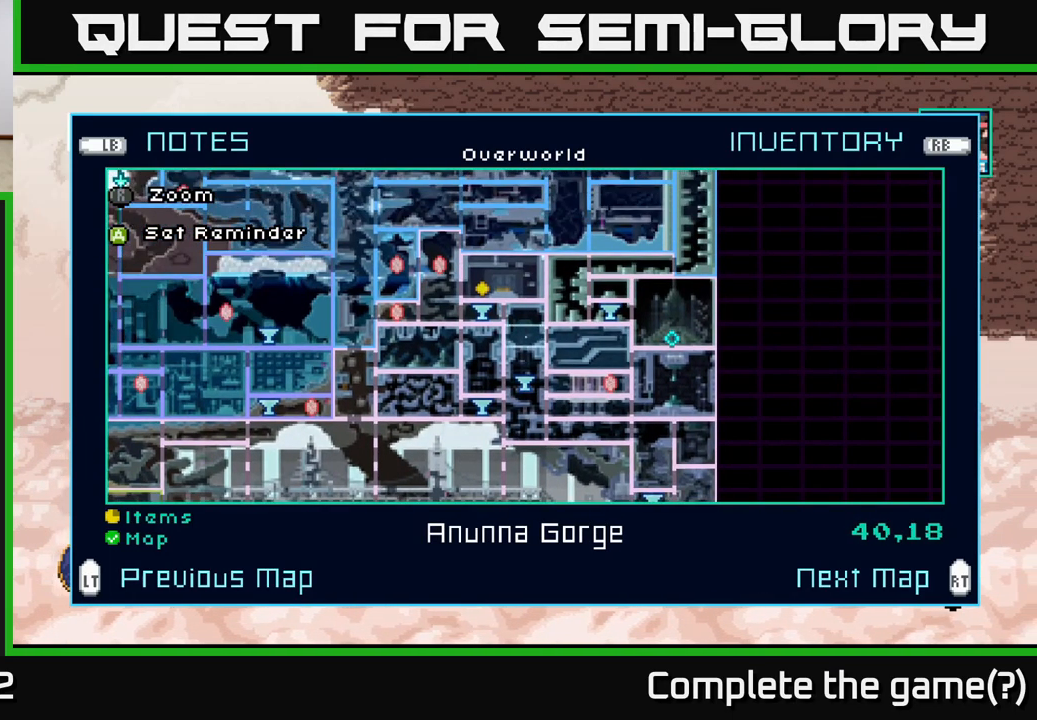
{"buttons": [], "left_stick": "center", "right_stick": "center", "events": [[217, "left_stick", "center"]]}
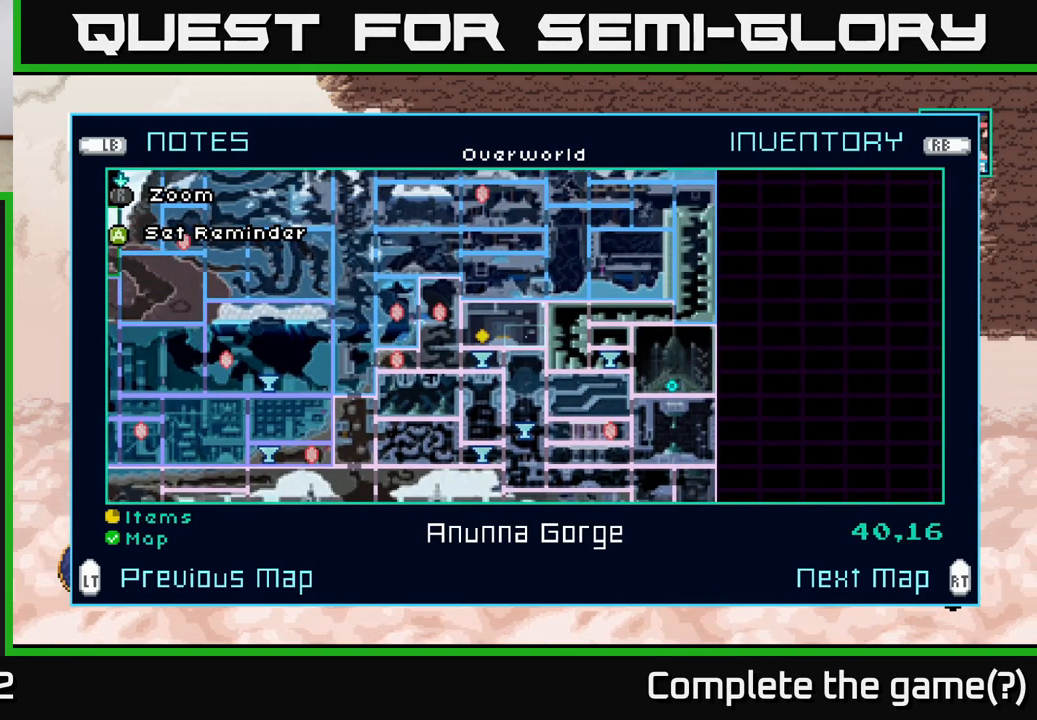
{"buttons": [], "left_stick": "up", "right_stick": "center", "events": [[417, "left_stick", "up"]]}
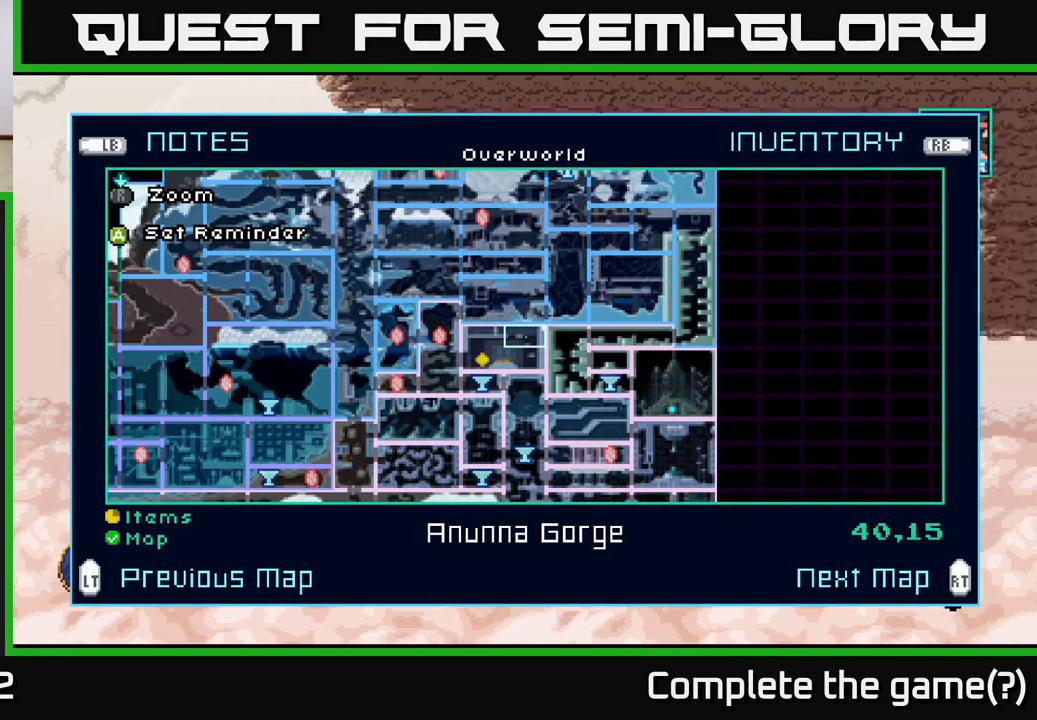
{"buttons": [], "left_stick": "center", "right_stick": "center", "events": [[100, "left_stick", "center"], [250, "left_stick", "up"], [417, "left_stick", "center"]]}
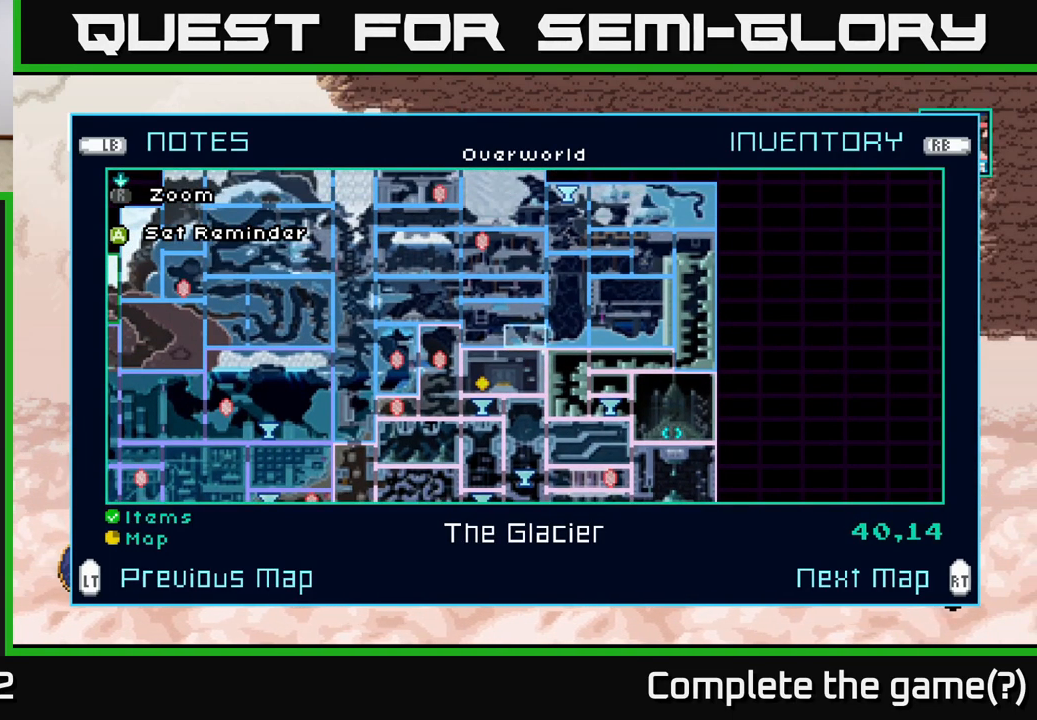
{"buttons": [], "left_stick": "up", "right_stick": "center", "events": [[200, "left_stick", "up"]]}
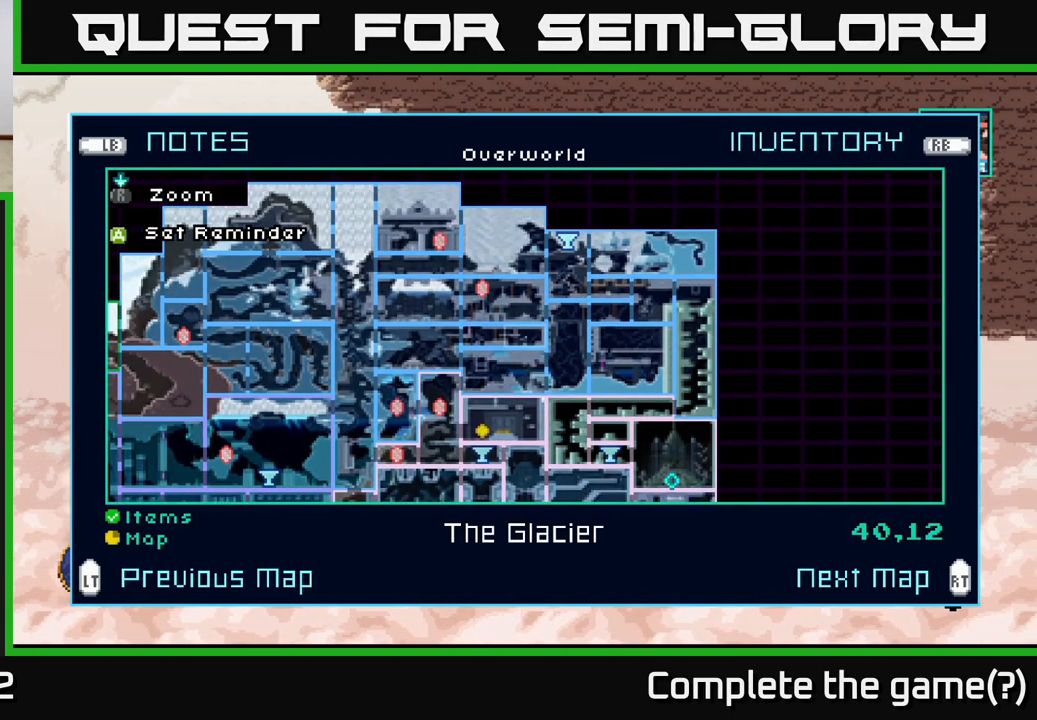
{"buttons": [], "left_stick": "left", "right_stick": "center", "events": [[67, "left_stick", "center"], [133, "left_stick", "up-left"], [233, "left_stick", "left"]]}